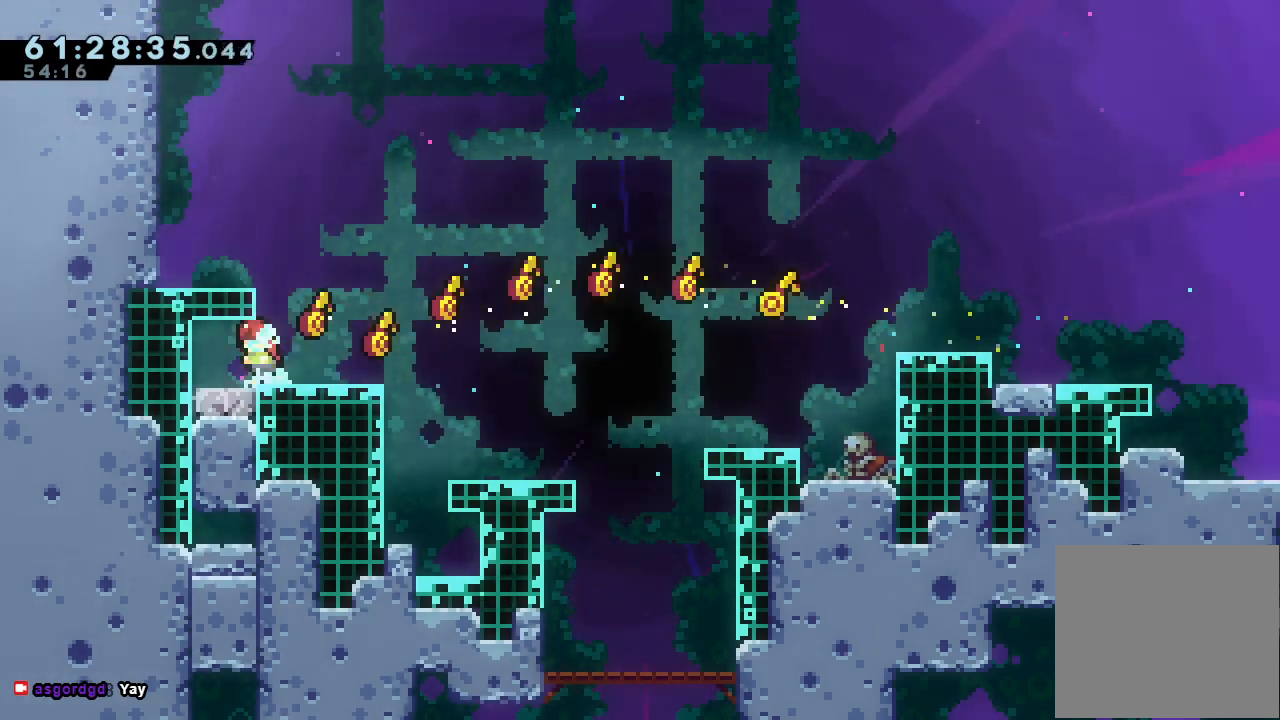
Gameplay with keyboard; each line is a JSON object with the keys held at the frame after it. "events" lists presses ("down") and releases ("up") of "a", "d", "down", "e", "f", "left", "r", "right", "s", "space", "up" and "w" between this image and that frame as [ms after this image, input, new state], when the widget could be followed in between. No other keys are recorded. Mouse input is not recorded.
{"keys": [], "events": [[167, "left", "up"], [200, "d", "down"], [267, "d", "up"]]}
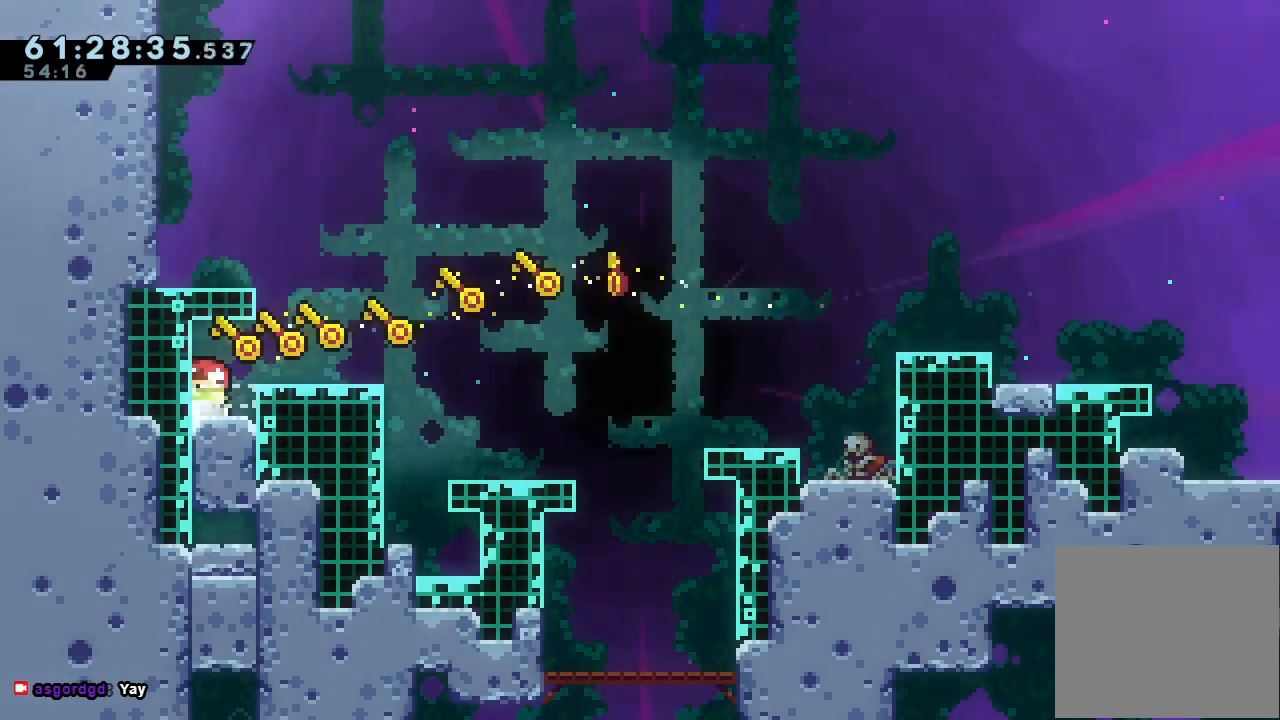
{"keys": ["down"], "events": [[133, "d", "down"], [233, "d", "up"], [233, "down", "down"], [233, "s", "down"], [367, "s", "up"]]}
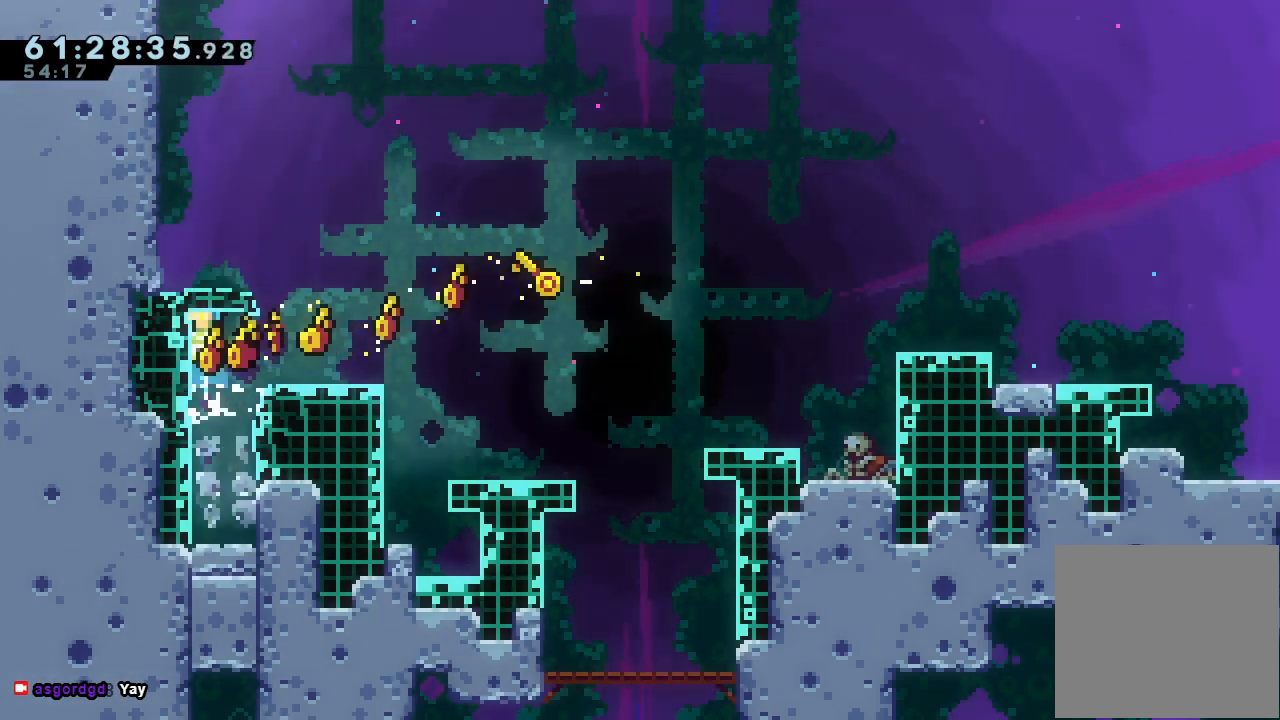
{"keys": ["down", "s"], "events": [[433, "s", "down"]]}
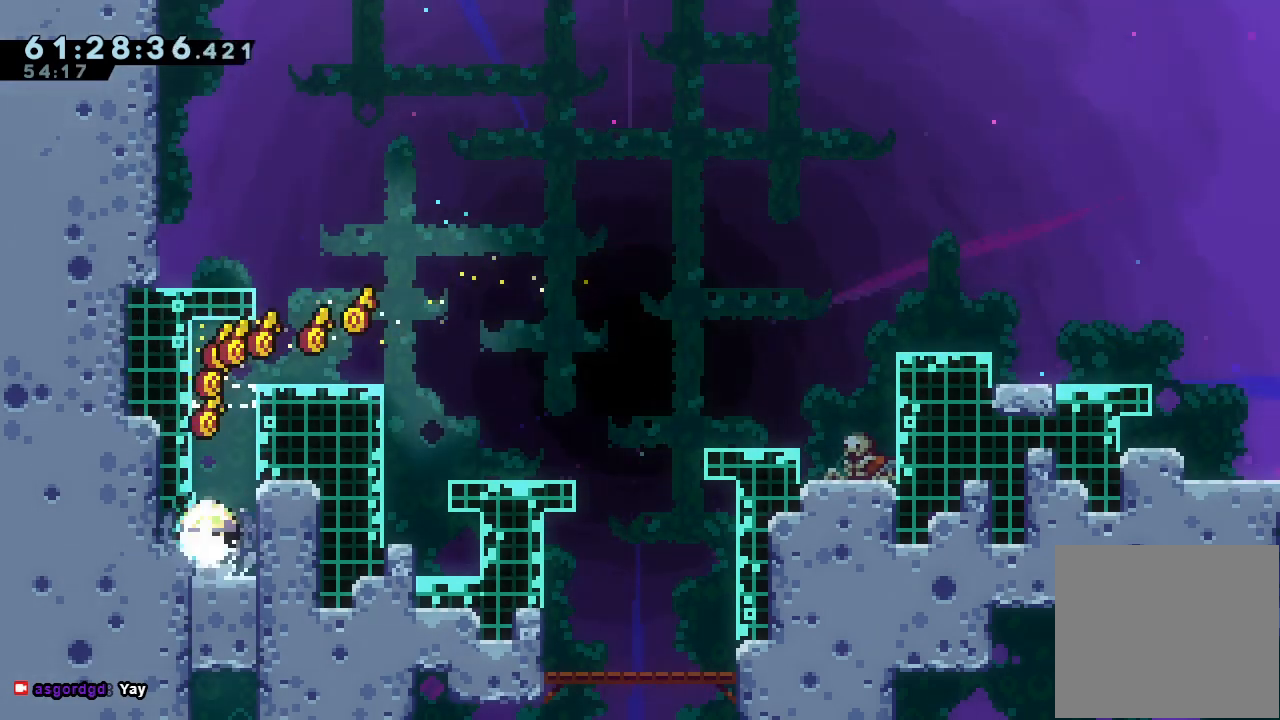
{"keys": ["down"], "events": [[67, "s", "up"]]}
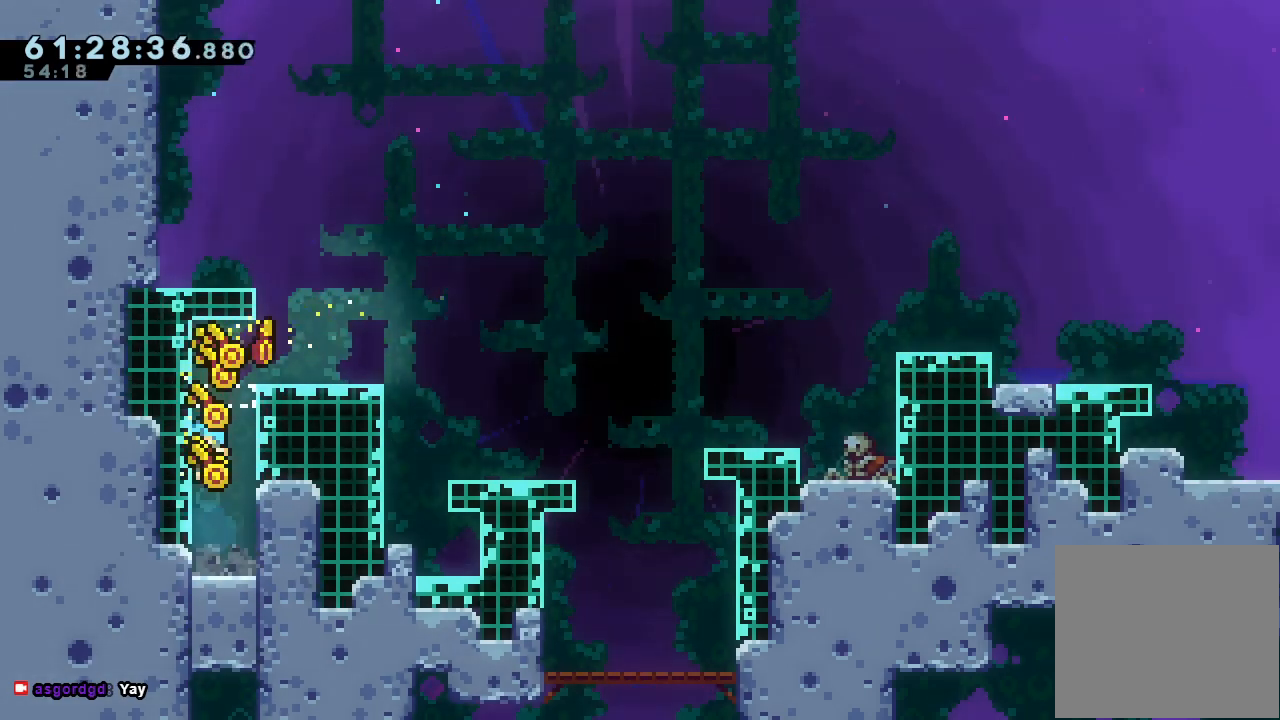
{"keys": ["down"], "events": [[133, "s", "down"], [333, "s", "up"]]}
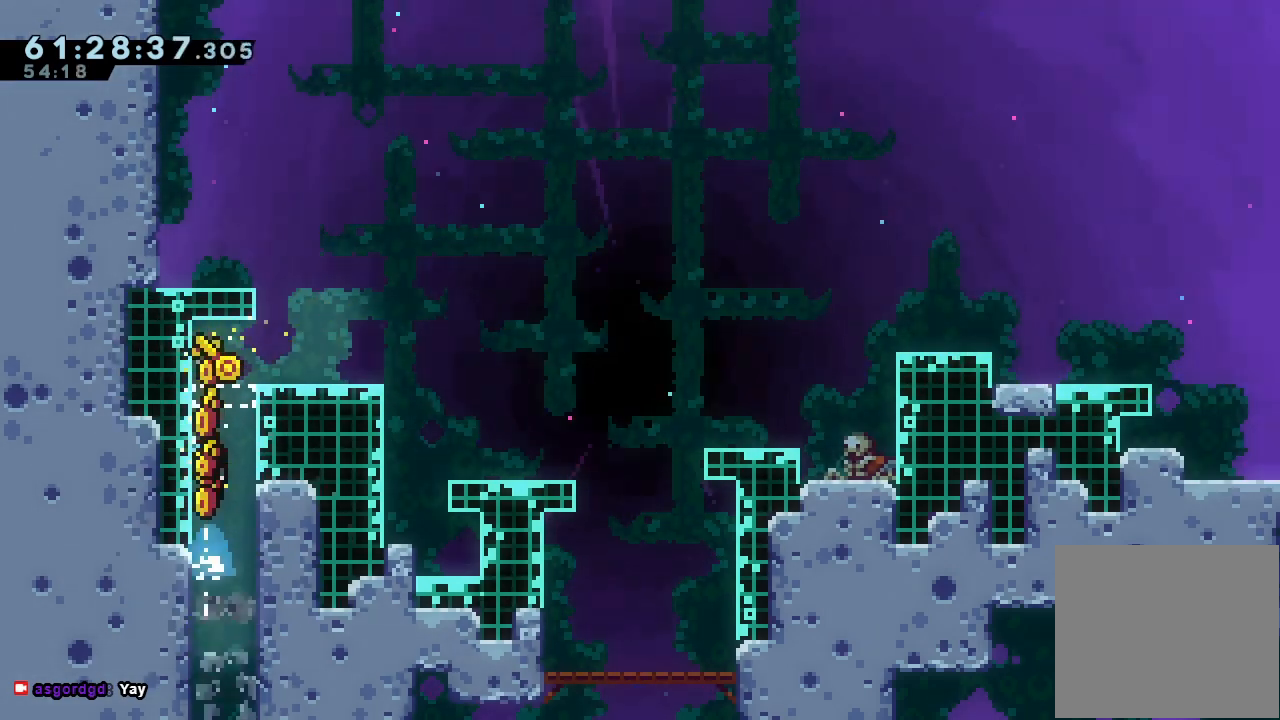
{"keys": ["down"], "events": []}
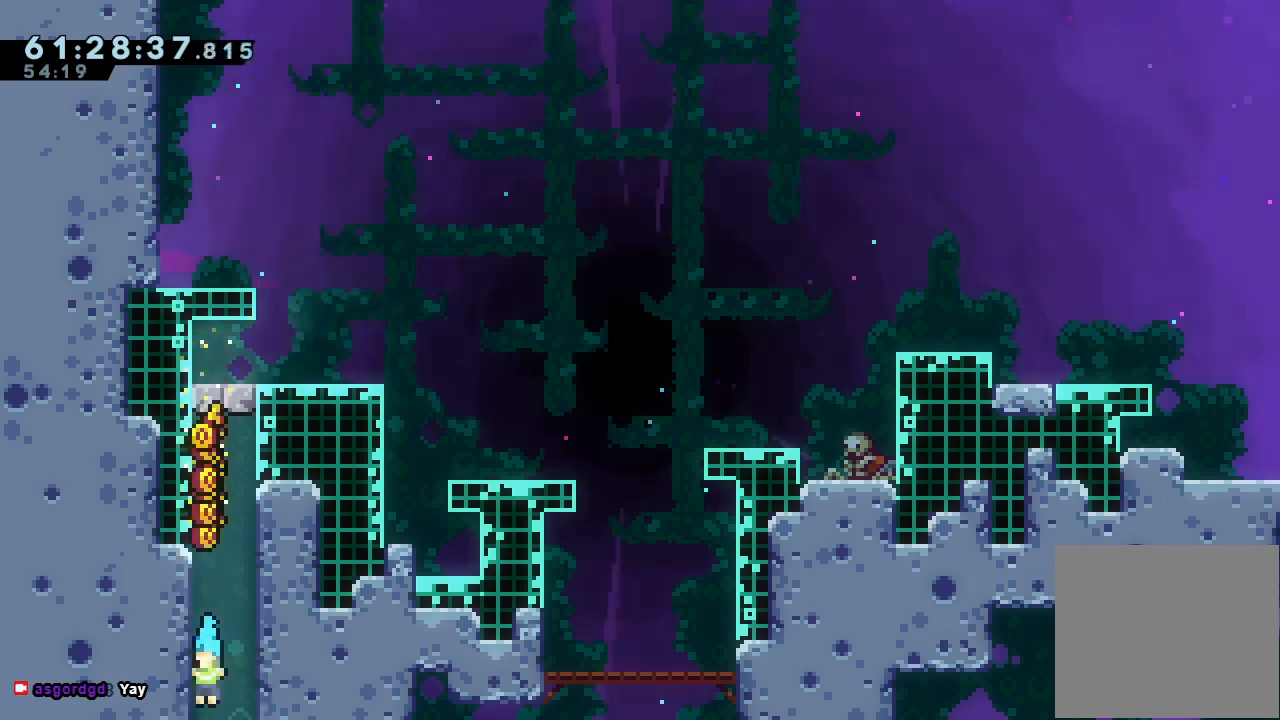
{"keys": ["down"], "events": []}
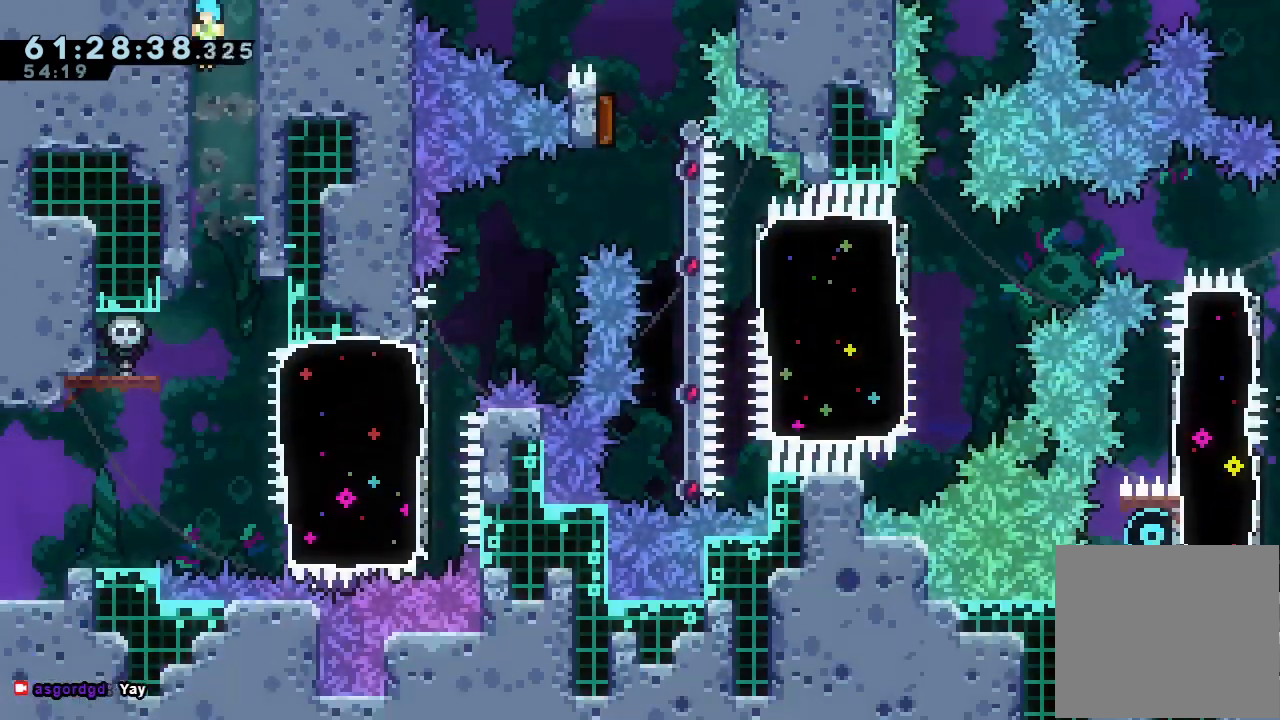
{"keys": ["down"], "events": []}
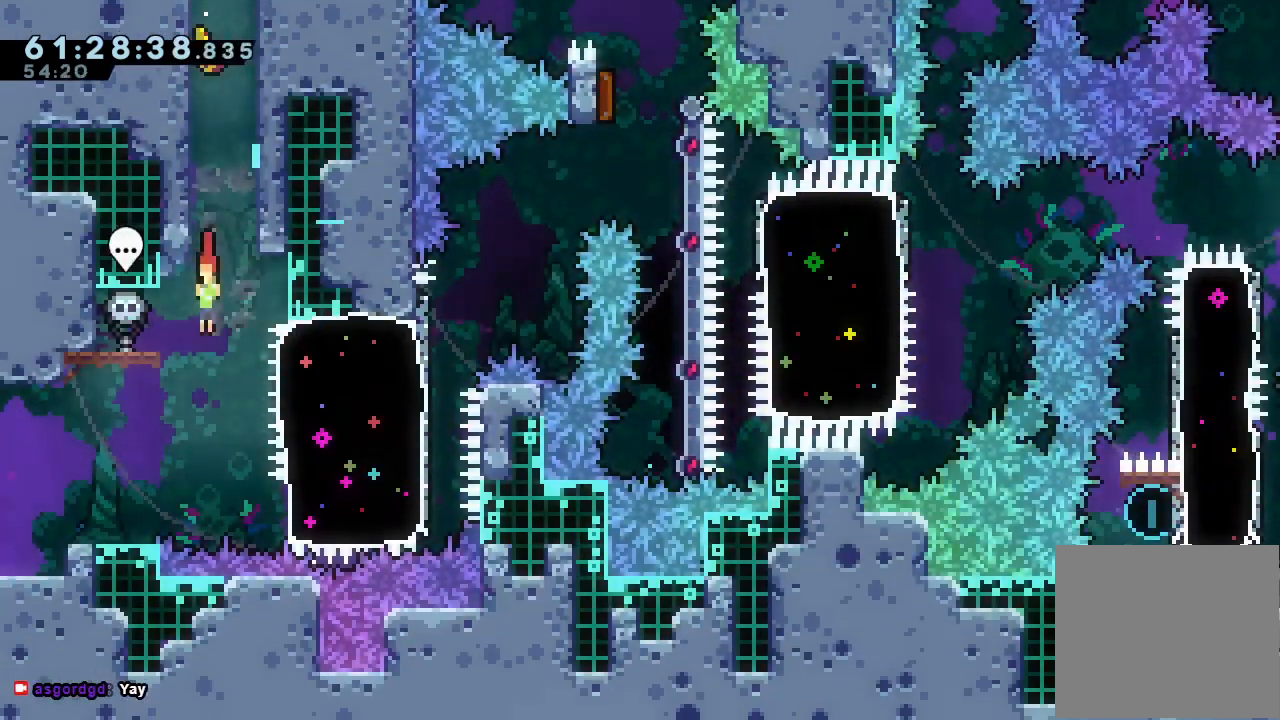
{"keys": [], "events": [[100, "left", "down"], [167, "down", "up"], [400, "left", "up"]]}
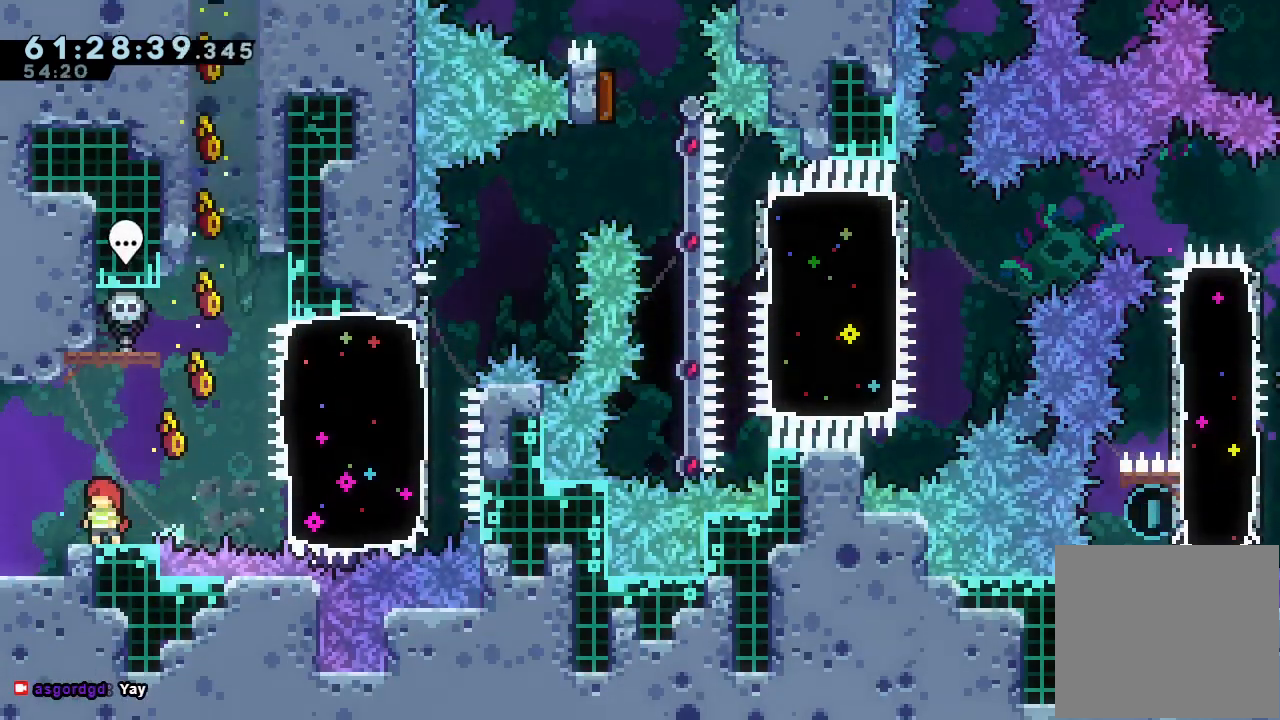
{"keys": [], "events": []}
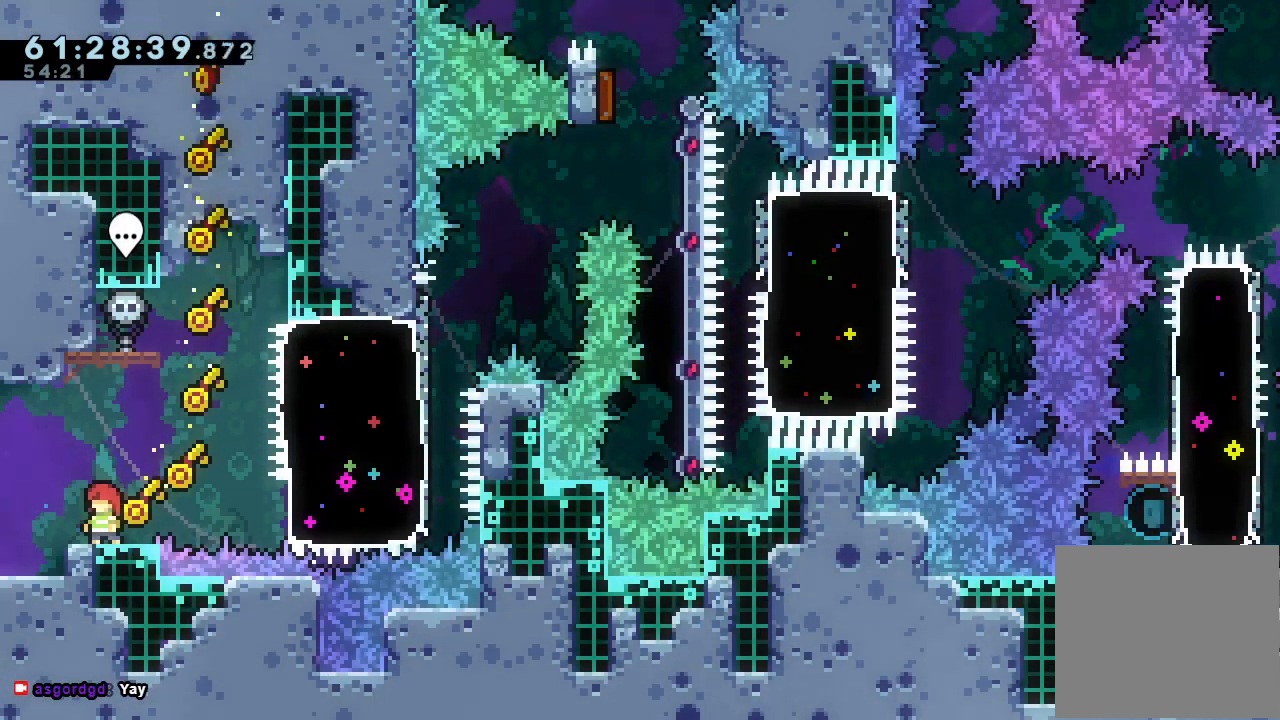
{"keys": ["a", "s"], "events": [[67, "d", "down"], [67, "right", "down"], [300, "d", "up"], [367, "right", "up"], [400, "d", "down"], [500, "a", "down"], [500, "d", "up"], [500, "s", "down"]]}
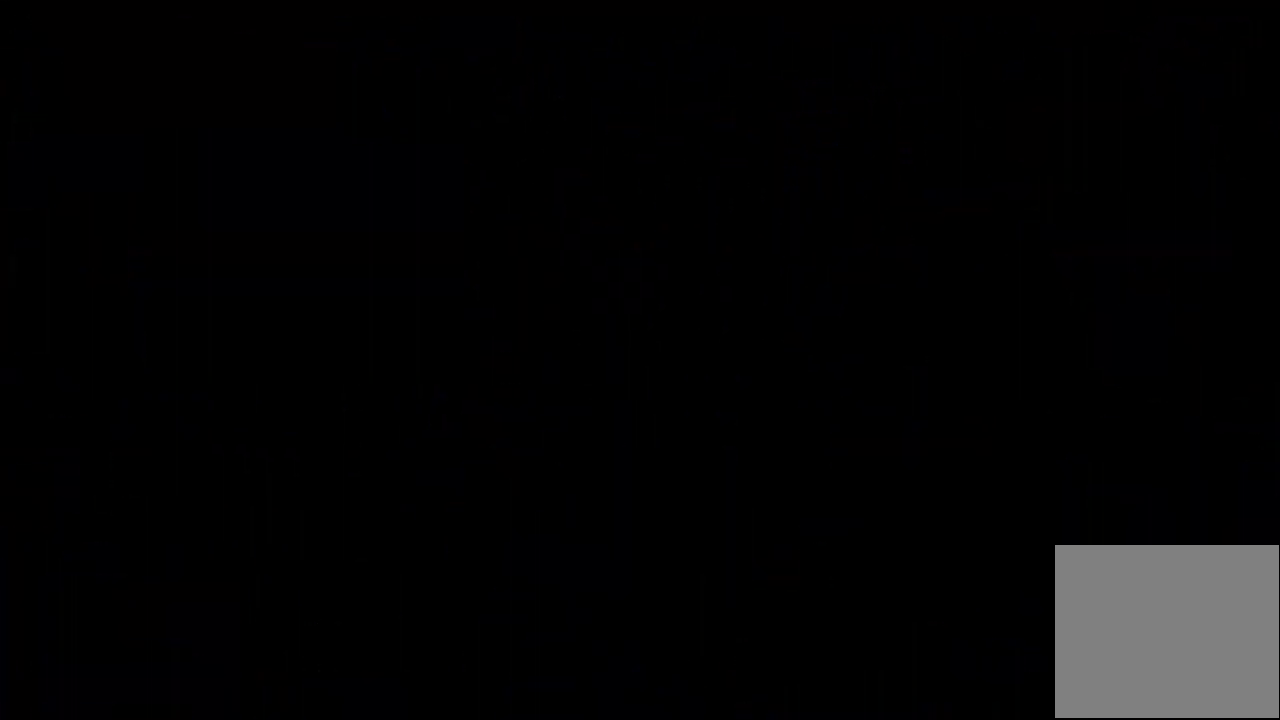
{"keys": [], "events": [[100, "a", "up"], [100, "d", "down"], [133, "s", "up"], [167, "a", "down"], [167, "d", "up"], [167, "s", "down"], [267, "a", "up"], [267, "d", "down"], [333, "s", "up"], [367, "d", "up"]]}
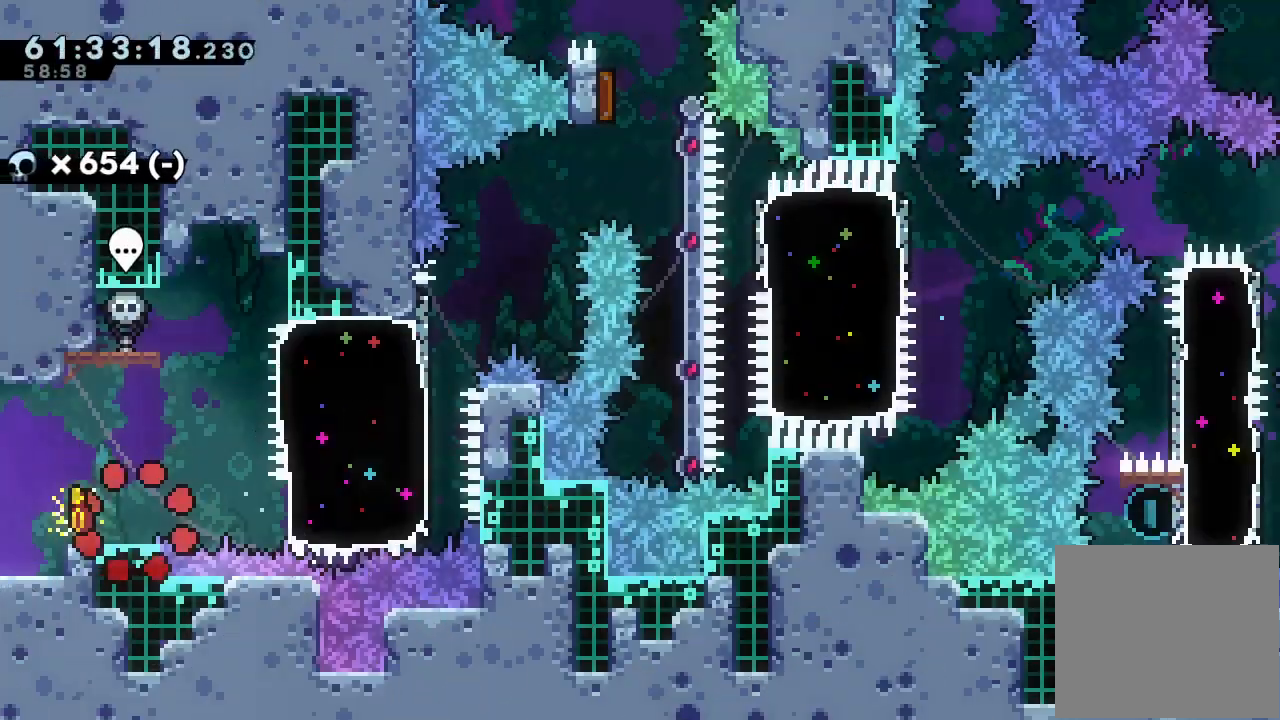
{"keys": ["right"], "events": [[200, "right", "down"], [233, "s", "down"], [467, "s", "up"]]}
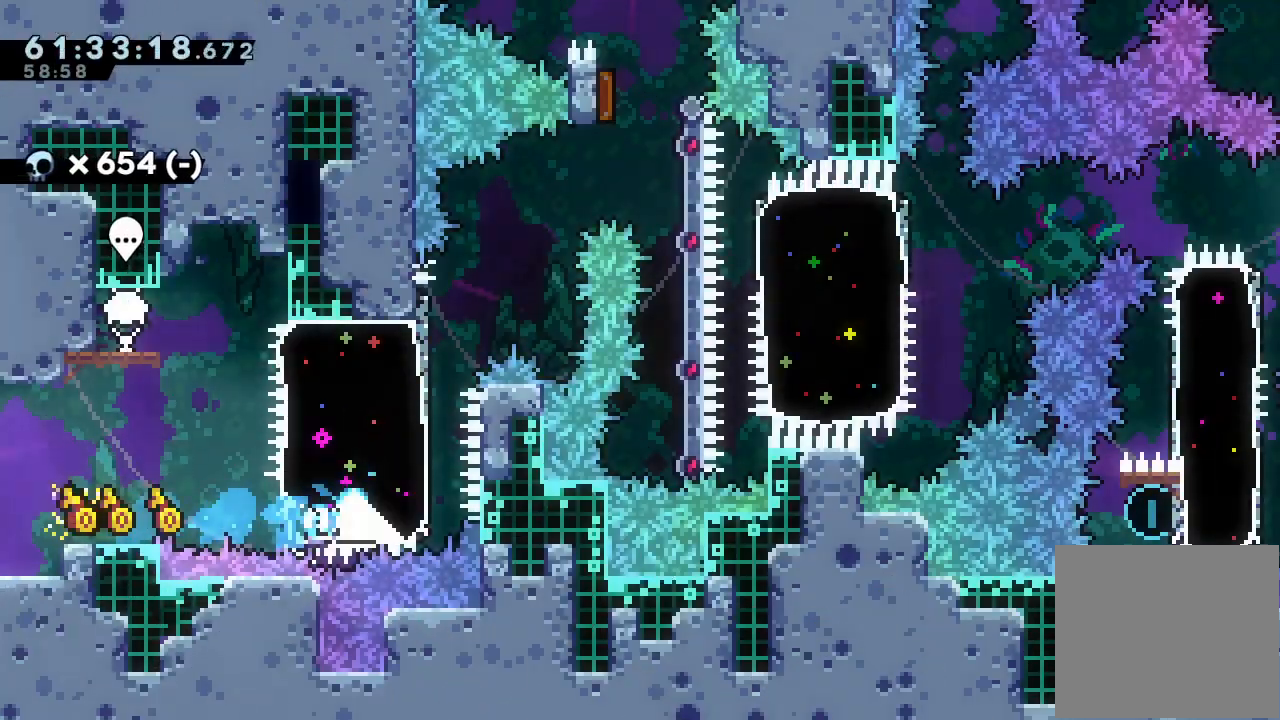
{"keys": ["d", "right", "up"], "events": [[33, "right", "up"], [67, "up", "down"], [133, "s", "down"], [300, "s", "up"], [400, "d", "down"], [400, "right", "down"]]}
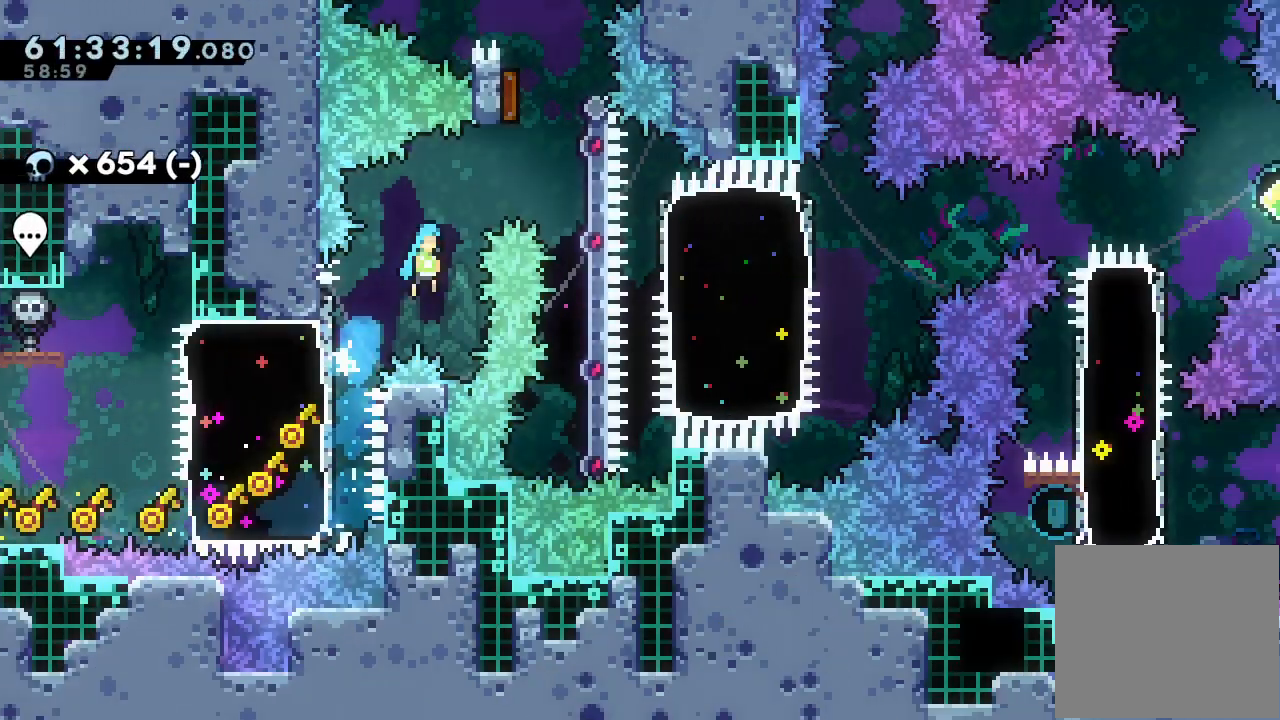
{"keys": ["down", "right", "s"], "events": [[233, "d", "up"], [233, "up", "up"], [267, "down", "down"], [267, "s", "down"]]}
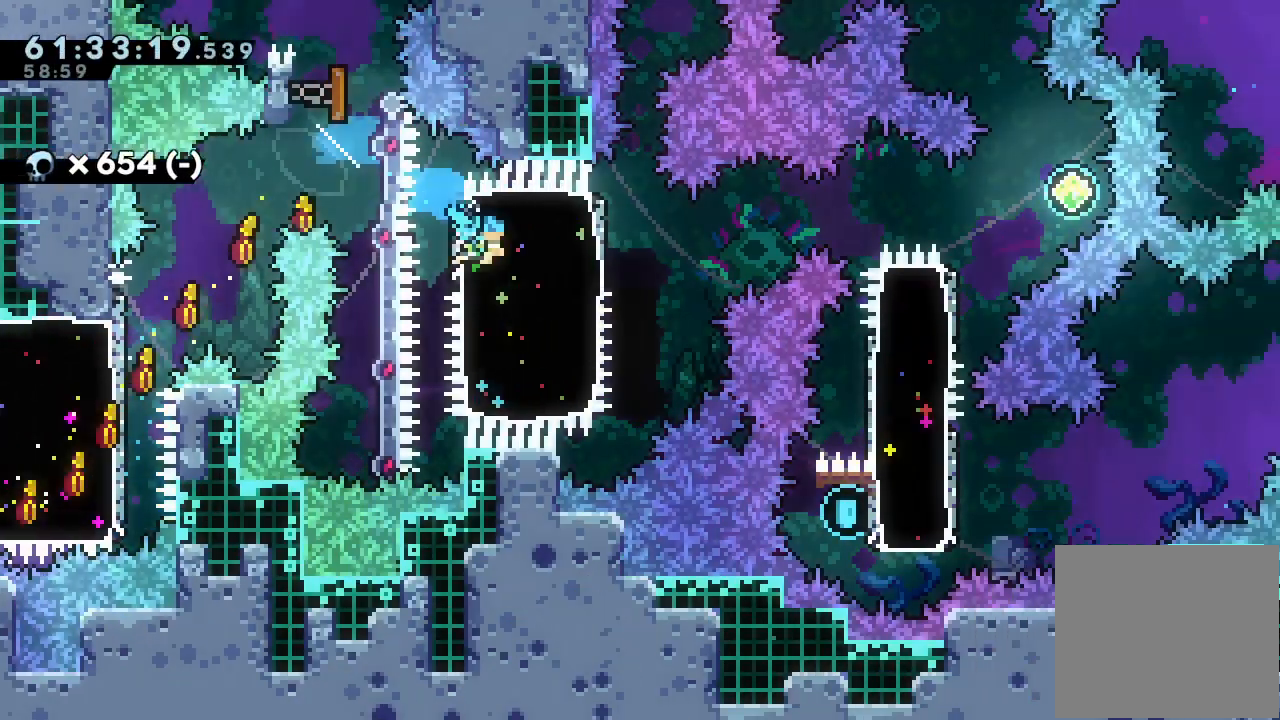
{"keys": ["d", "left"], "events": [[67, "s", "up"], [100, "down", "up"], [133, "d", "down"], [133, "left", "down"], [133, "right", "up"]]}
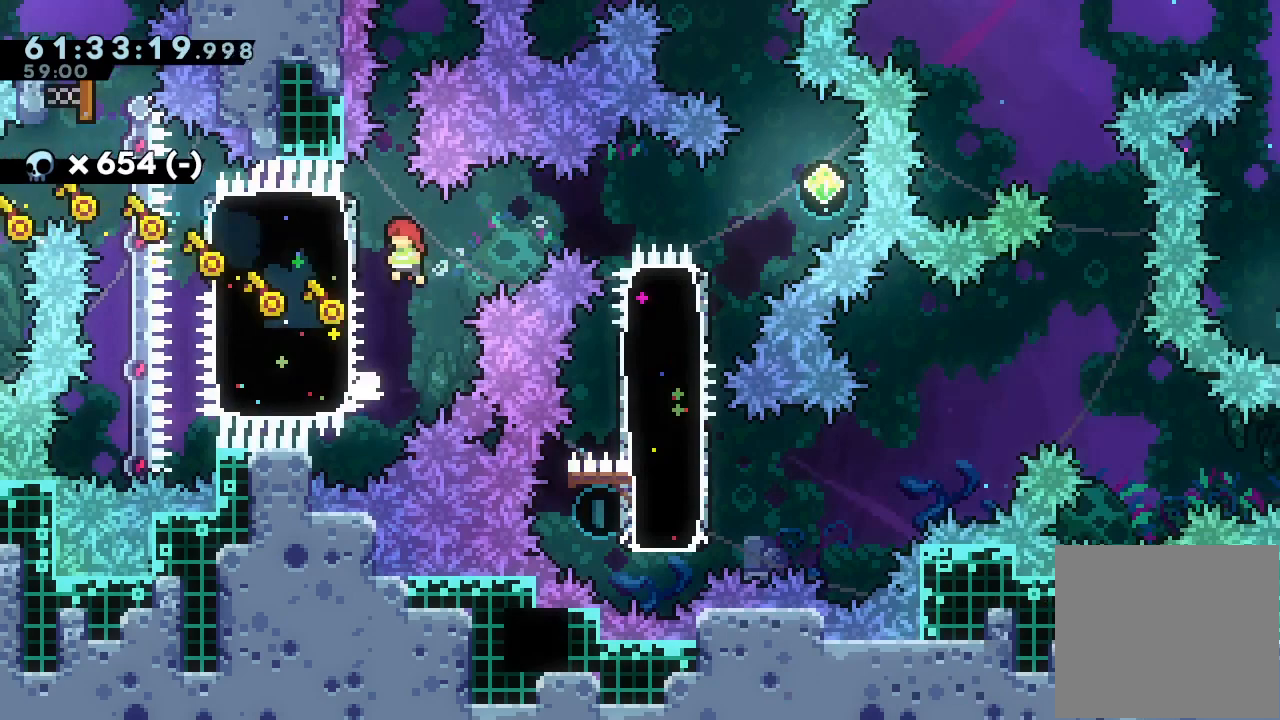
{"keys": ["right", "s"], "events": [[33, "left", "up"], [67, "d", "up"], [133, "left", "down"], [133, "s", "down"], [300, "left", "up"], [300, "s", "up"], [367, "right", "down"], [367, "s", "down"]]}
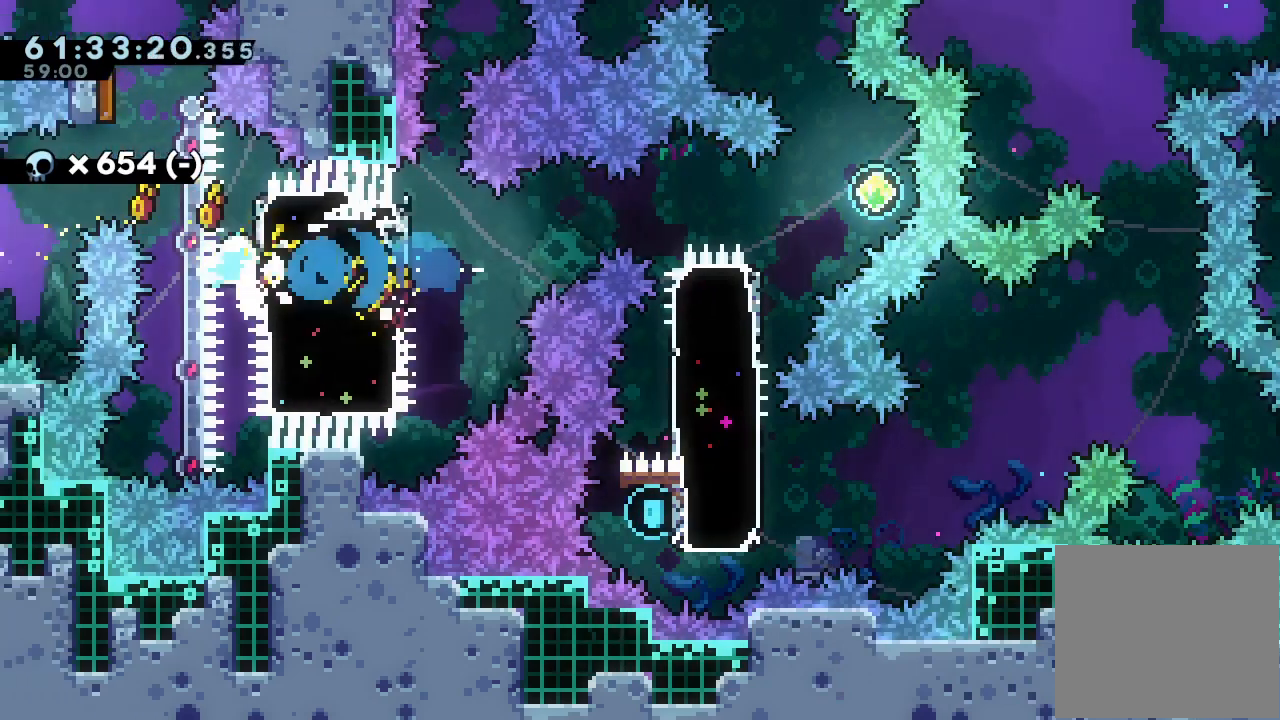
{"keys": ["d", "down", "right", "s"], "events": [[133, "s", "up"], [233, "down", "down"], [233, "s", "down"], [267, "d", "down"]]}
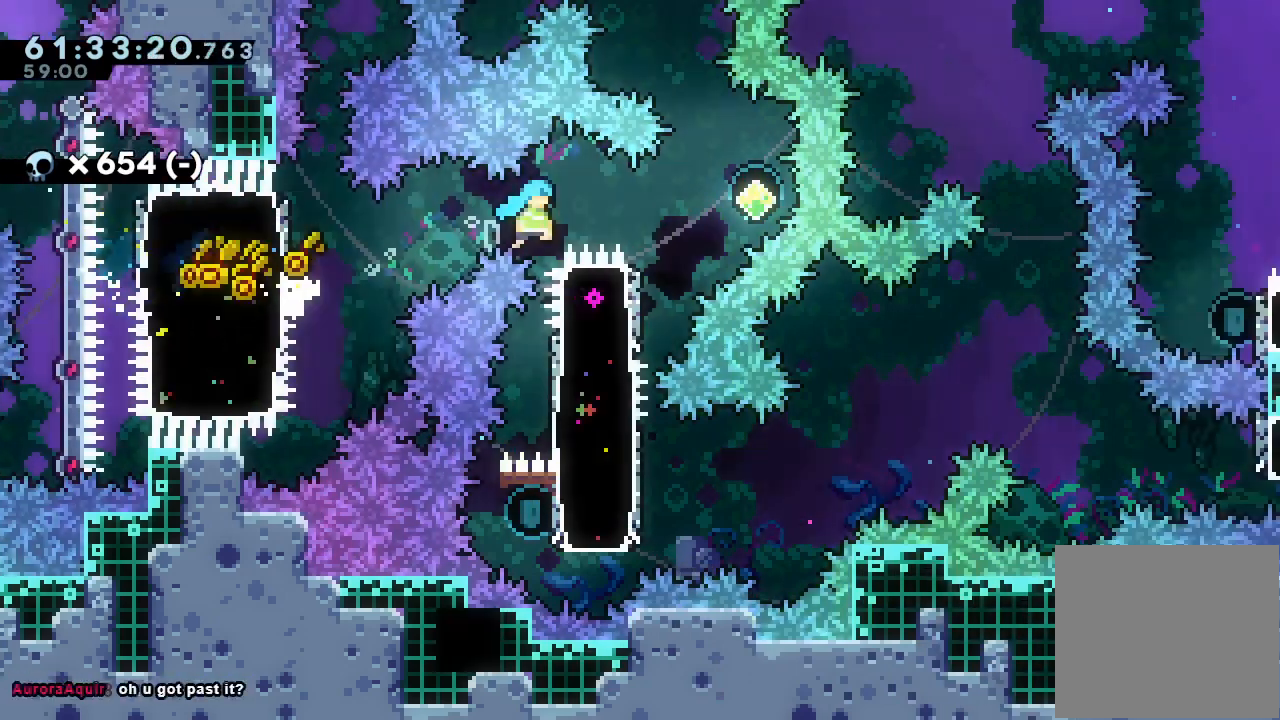
{"keys": [], "events": [[200, "d", "up"], [200, "down", "up"], [200, "right", "up"], [200, "s", "up"], [233, "down", "down"], [233, "left", "down"], [233, "s", "down"], [433, "down", "up"], [467, "left", "up"], [467, "s", "up"]]}
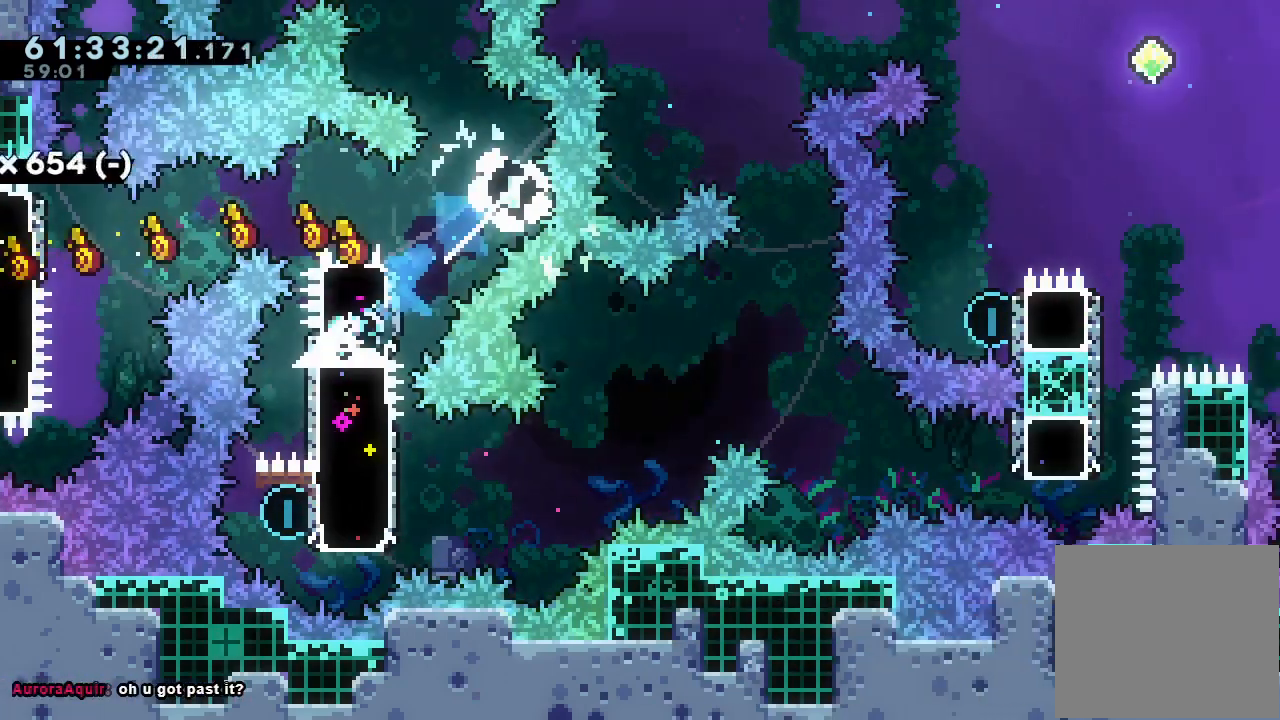
{"keys": ["left", "s"], "events": [[33, "right", "down"], [67, "down", "down"], [67, "s", "down"], [333, "s", "up"], [367, "down", "up"], [400, "left", "down"], [400, "right", "up"], [467, "s", "down"]]}
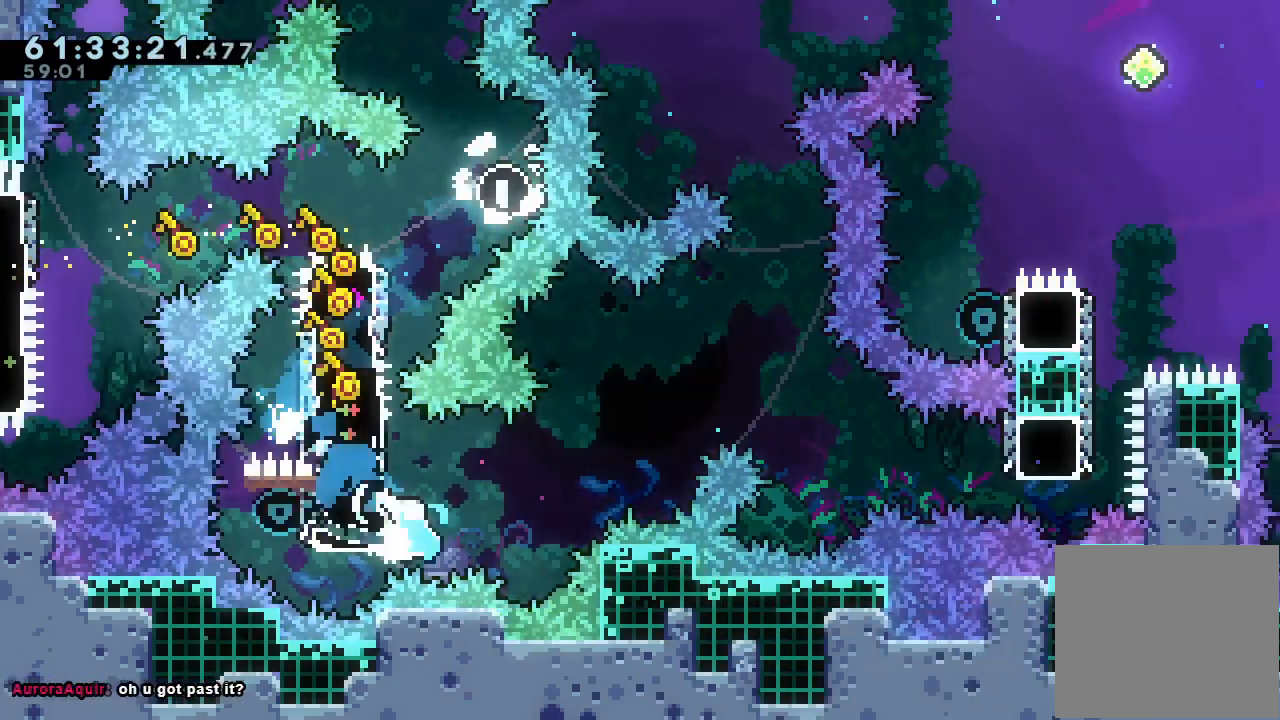
{"keys": ["d", "right"], "events": [[133, "s", "up"], [167, "left", "up"], [167, "right", "down"], [233, "s", "down"], [367, "s", "up"], [467, "d", "down"]]}
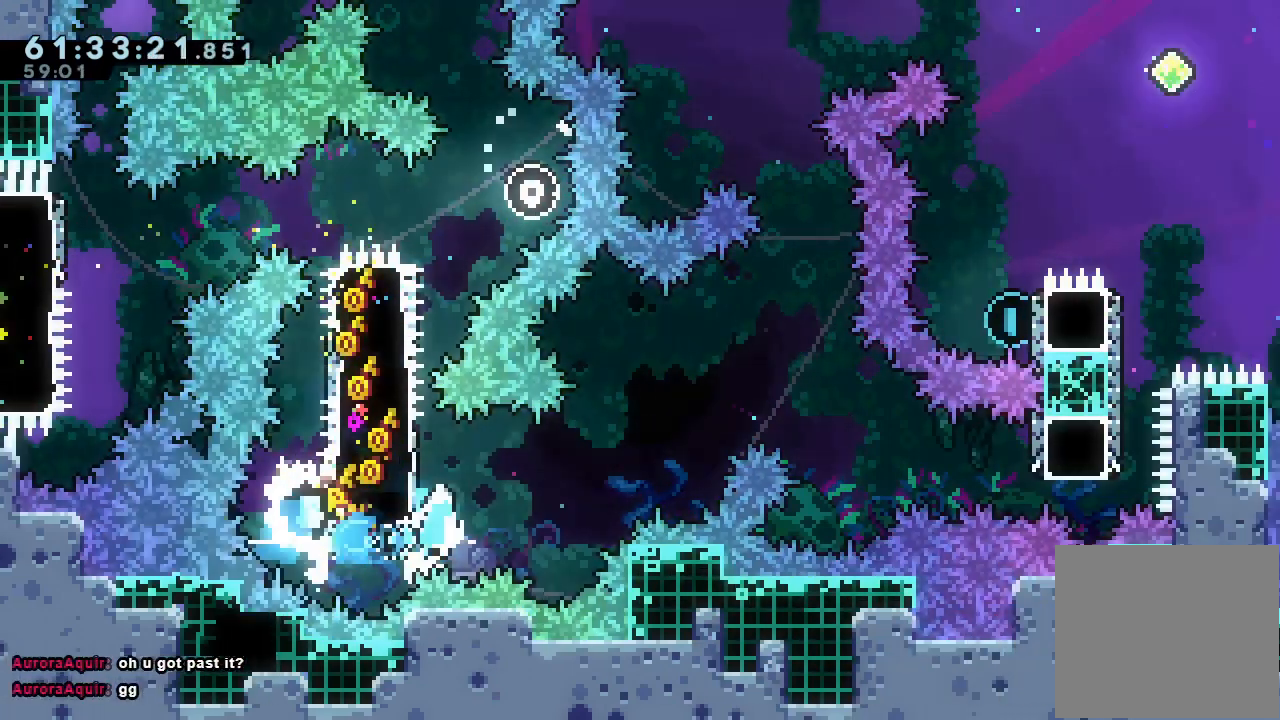
{"keys": ["right", "s"], "events": [[433, "d", "up"], [433, "s", "down"]]}
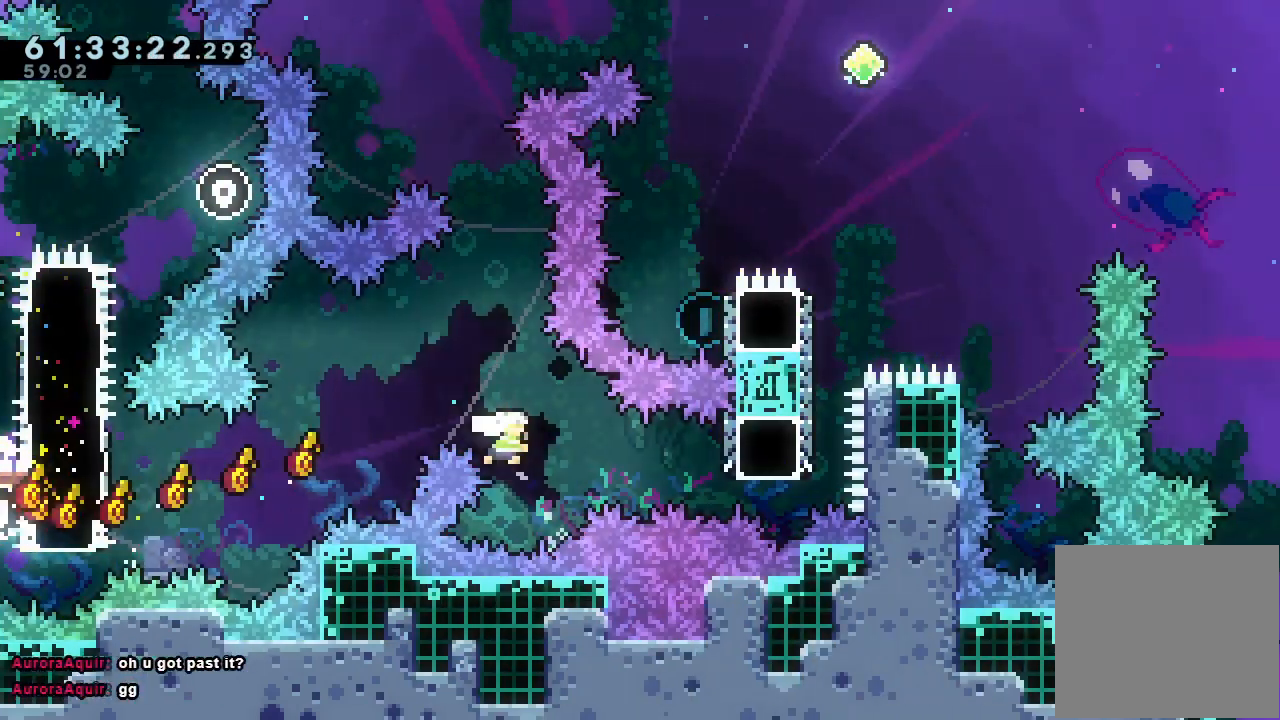
{"keys": ["s", "up"], "events": [[333, "s", "up"], [400, "right", "up"], [433, "s", "down"], [433, "up", "down"]]}
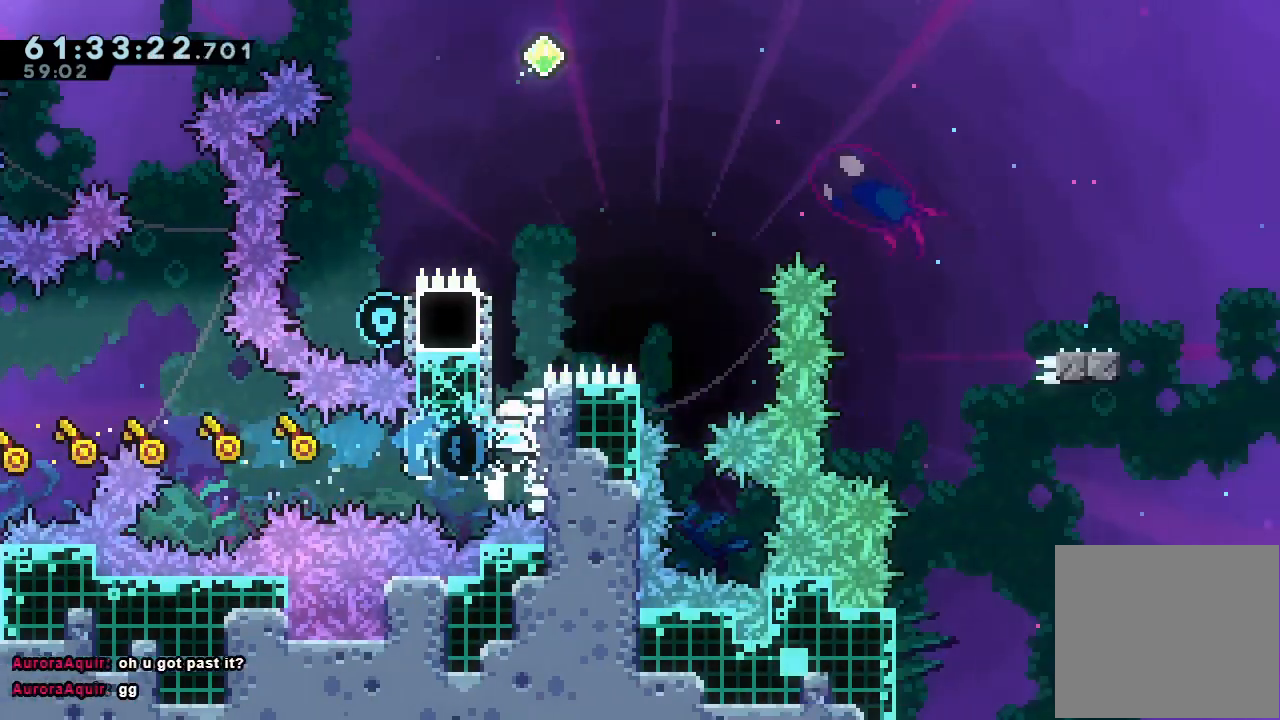
{"keys": ["d", "left"], "events": [[133, "s", "up"], [167, "d", "down"], [167, "left", "down"], [167, "up", "up"]]}
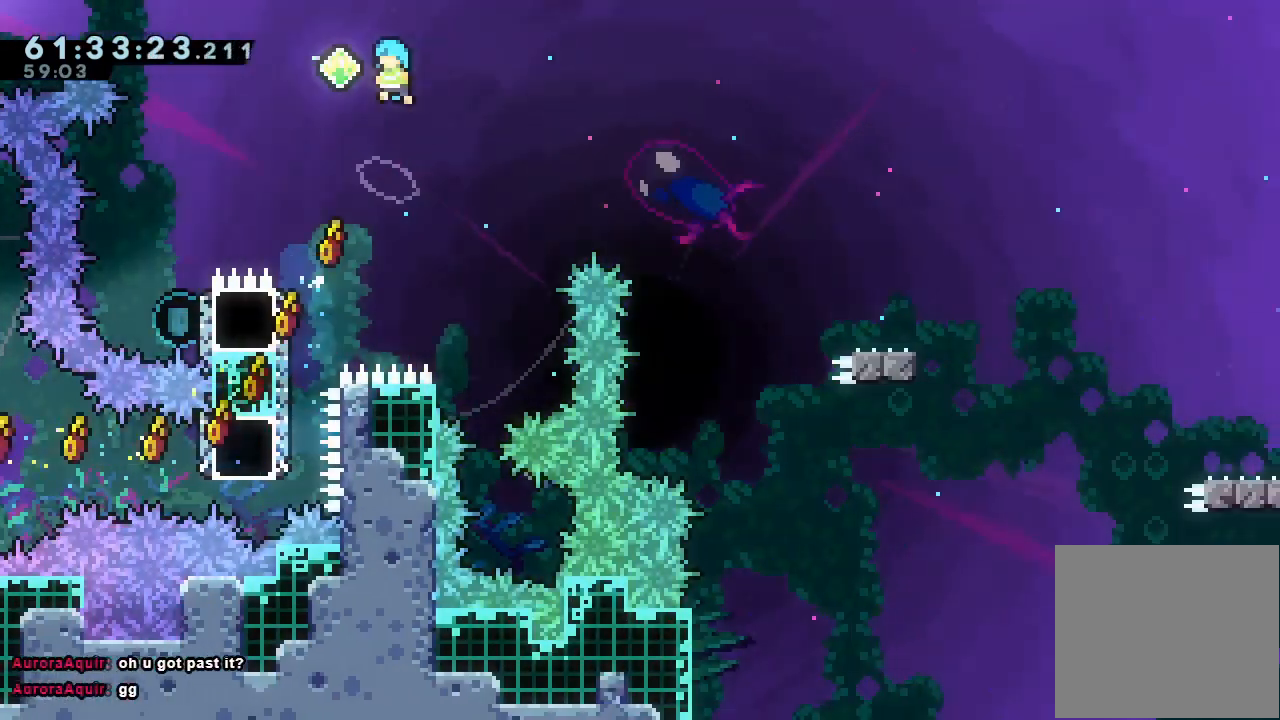
{"keys": [], "events": [[133, "left", "up"], [433, "d", "up"]]}
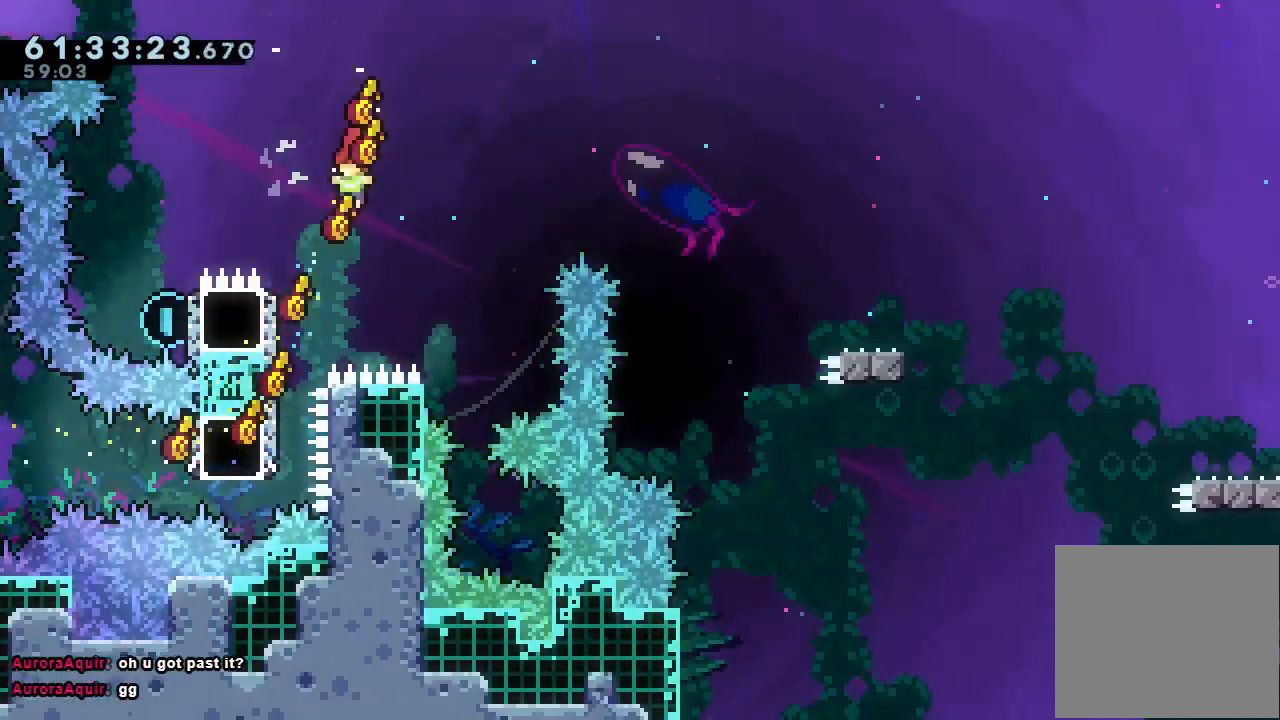
{"keys": ["right", "s"], "events": [[133, "left", "down"], [167, "s", "down"], [400, "left", "up"], [400, "right", "down"], [400, "s", "up"], [500, "s", "down"]]}
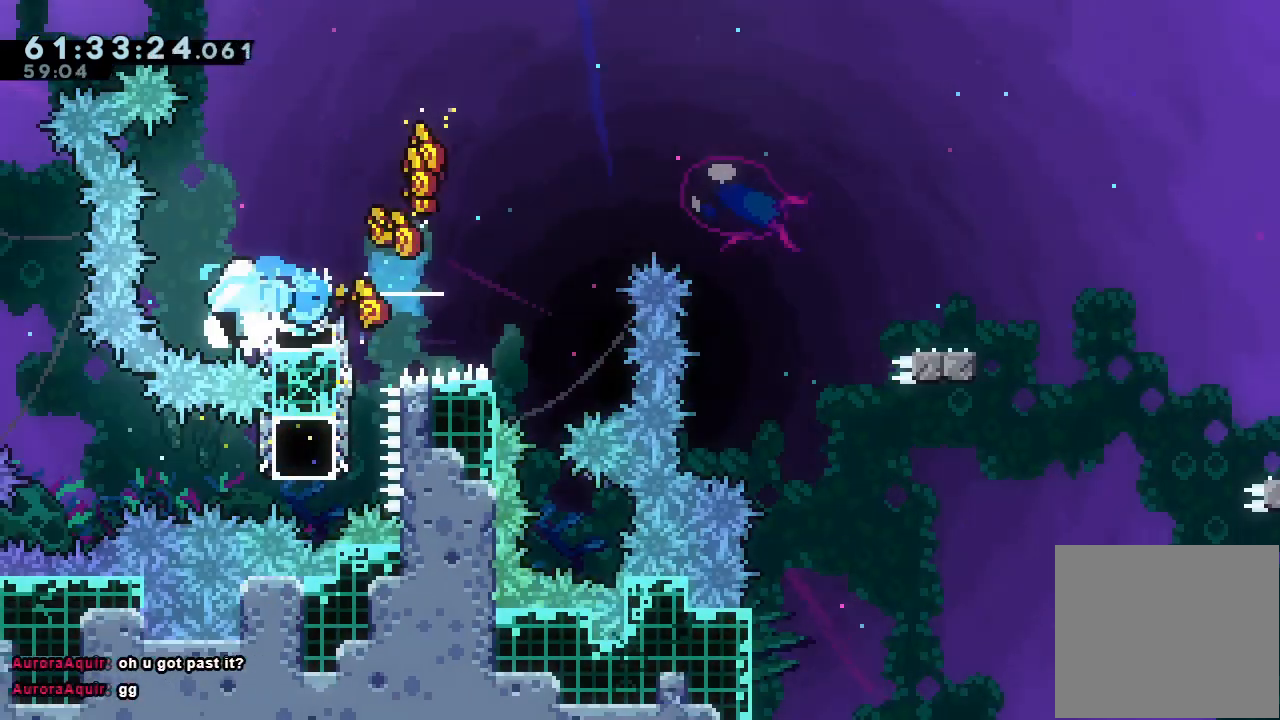
{"keys": ["d", "right"], "events": [[133, "s", "up"], [233, "d", "down"]]}
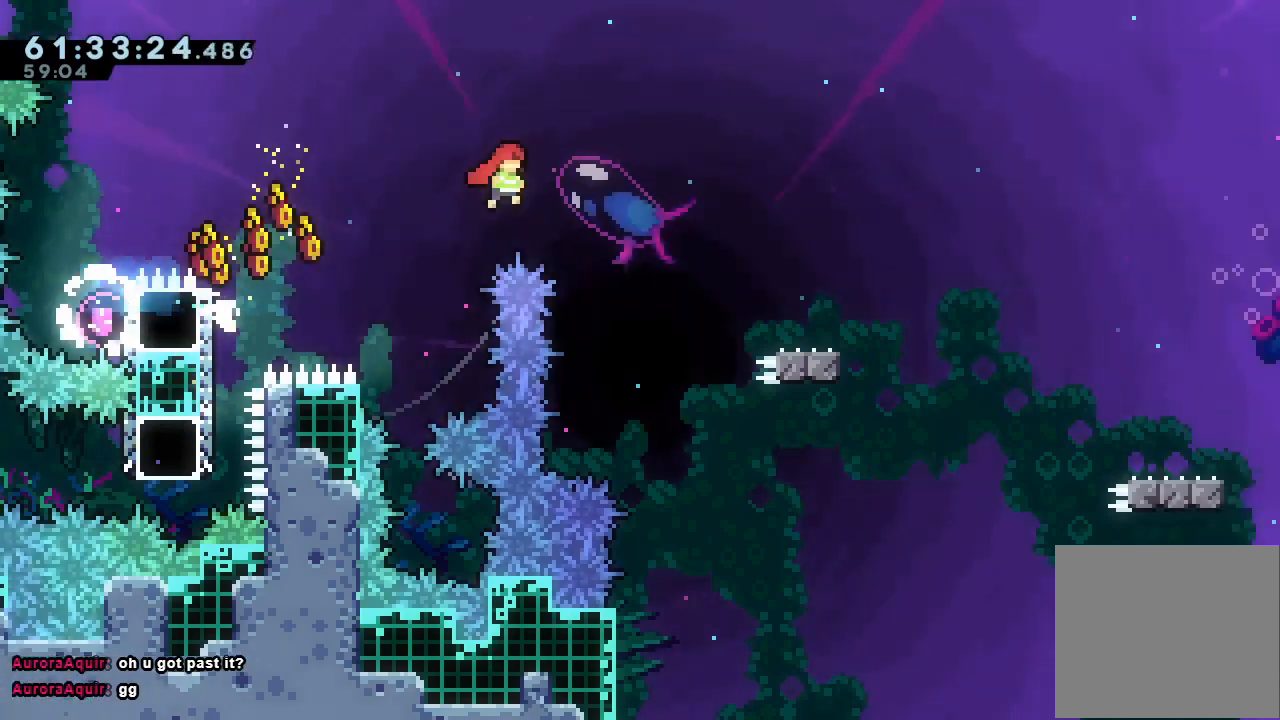
{"keys": ["down", "right"], "events": [[300, "d", "up"], [333, "down", "down"], [333, "s", "down"], [467, "s", "up"]]}
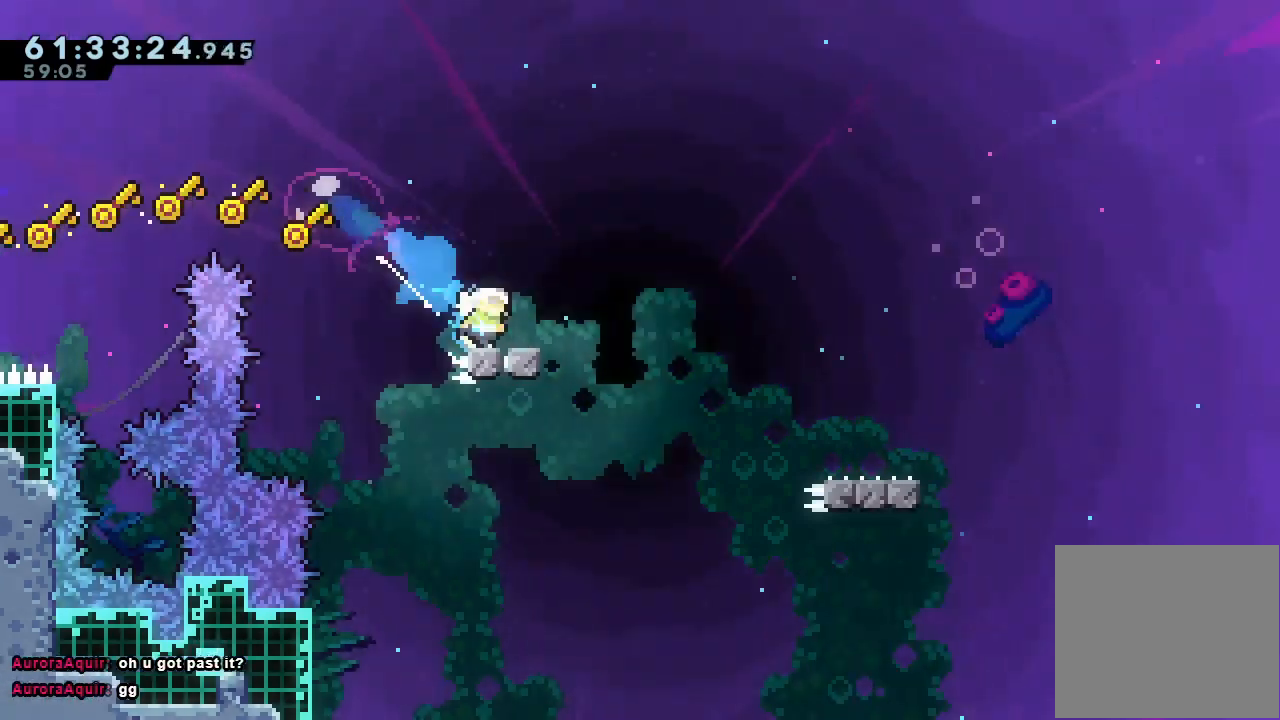
{"keys": ["d", "right"], "events": [[67, "d", "down"], [100, "d", "up"], [100, "s", "down"], [300, "s", "up"], [367, "down", "up"], [433, "d", "down"]]}